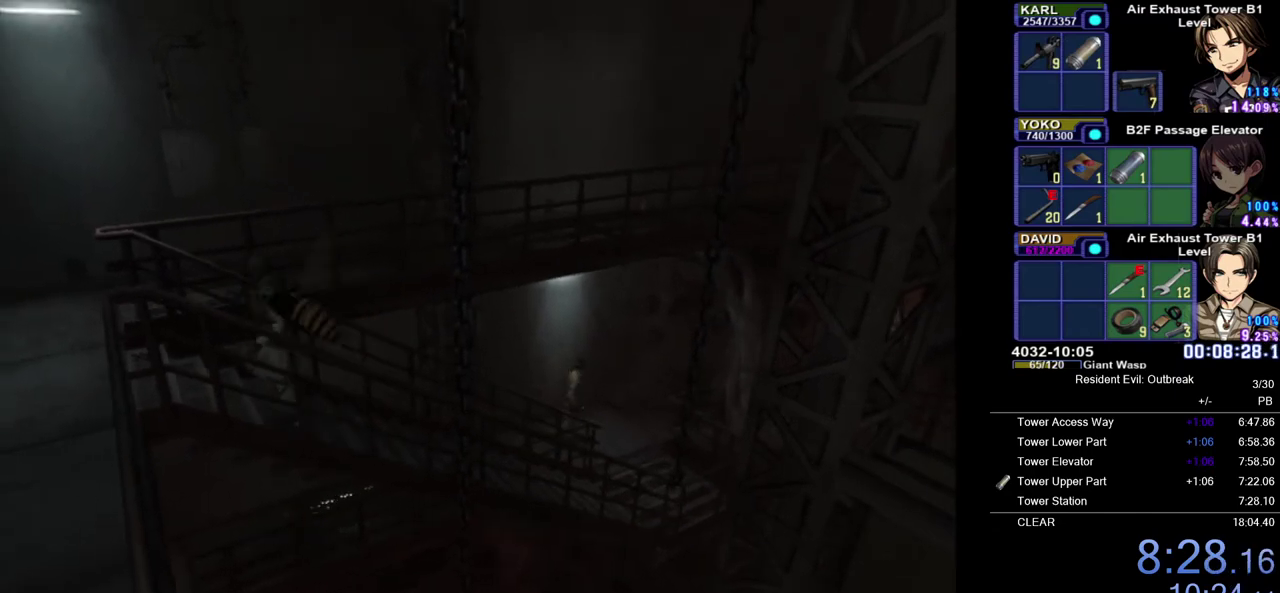
Gameplay with a controller (PlayStation layout); each line is a JSON object with the inputs held at the frame after it. "events" lists button and stick changes between this image and that frame as [ms after this image, input, new state], when the widget could be followed in between. Not read: R1 TOUCHPAD.
{"buttons": ["CROSS", "DPAD_UP"], "left_stick": "center", "right_stick": "center", "events": []}
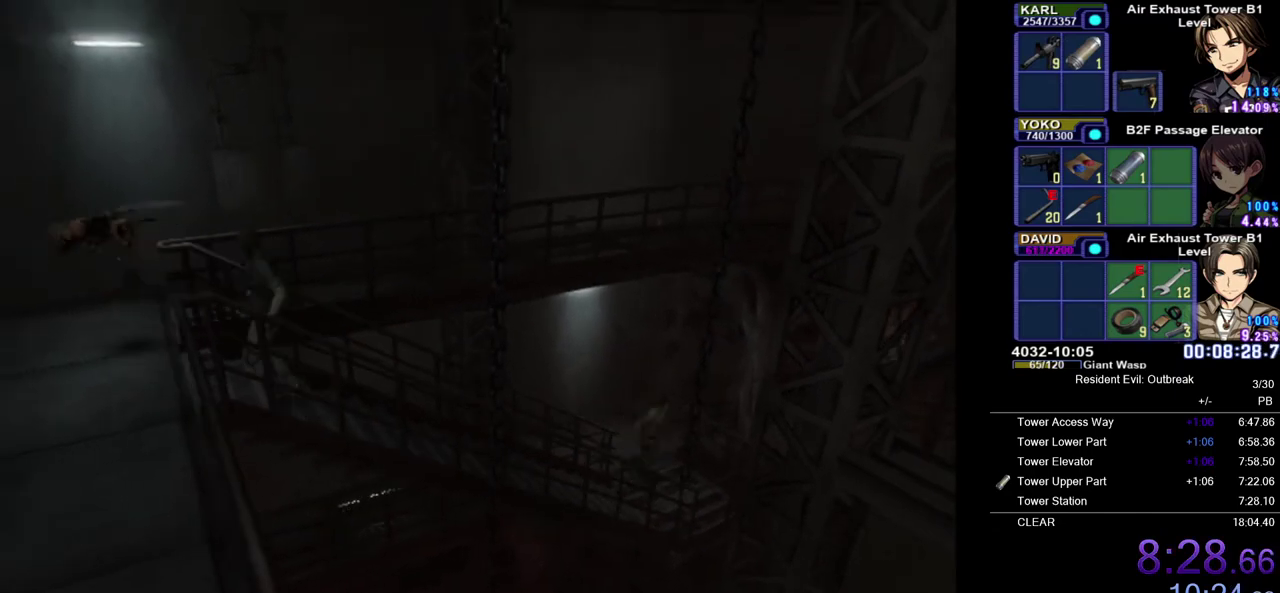
{"buttons": ["CROSS", "DPAD_UP"], "left_stick": "center", "right_stick": "center", "events": []}
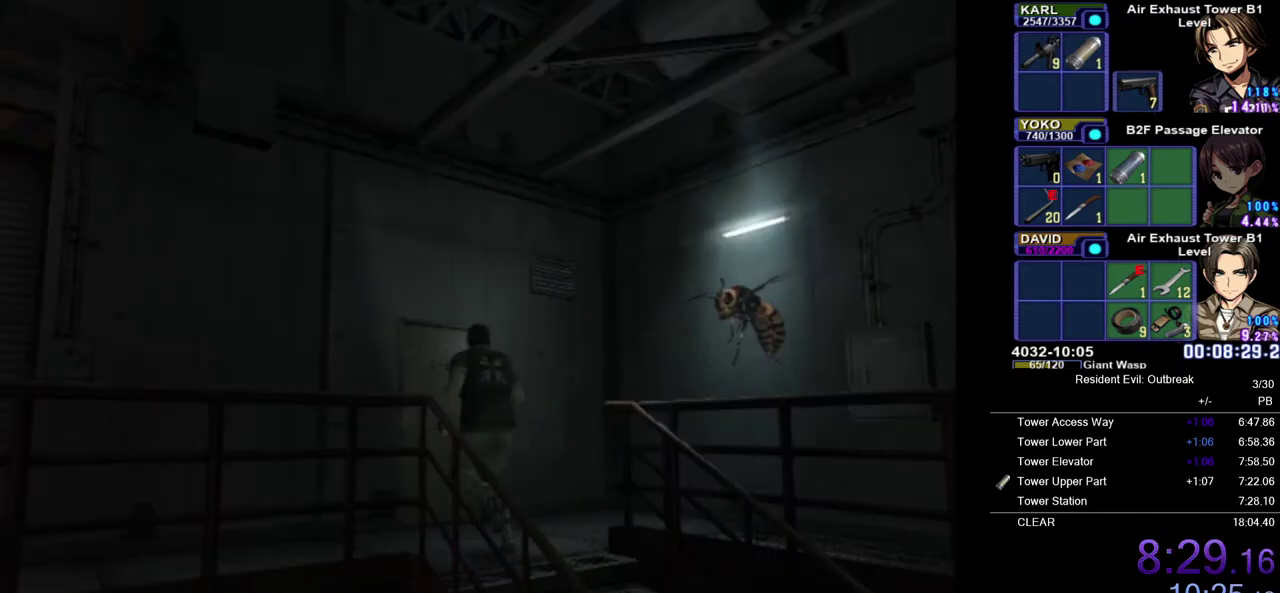
{"buttons": [], "left_stick": "center", "right_stick": "center", "events": [[50, "left_stick", "up"], [233, "SQUARE", "down"], [317, "SQUARE", "up"], [317, "left_stick", "center"], [333, "DPAD_UP", "up"], [417, "CROSS", "up"], [417, "SQUARE", "down"], [500, "SQUARE", "up"]]}
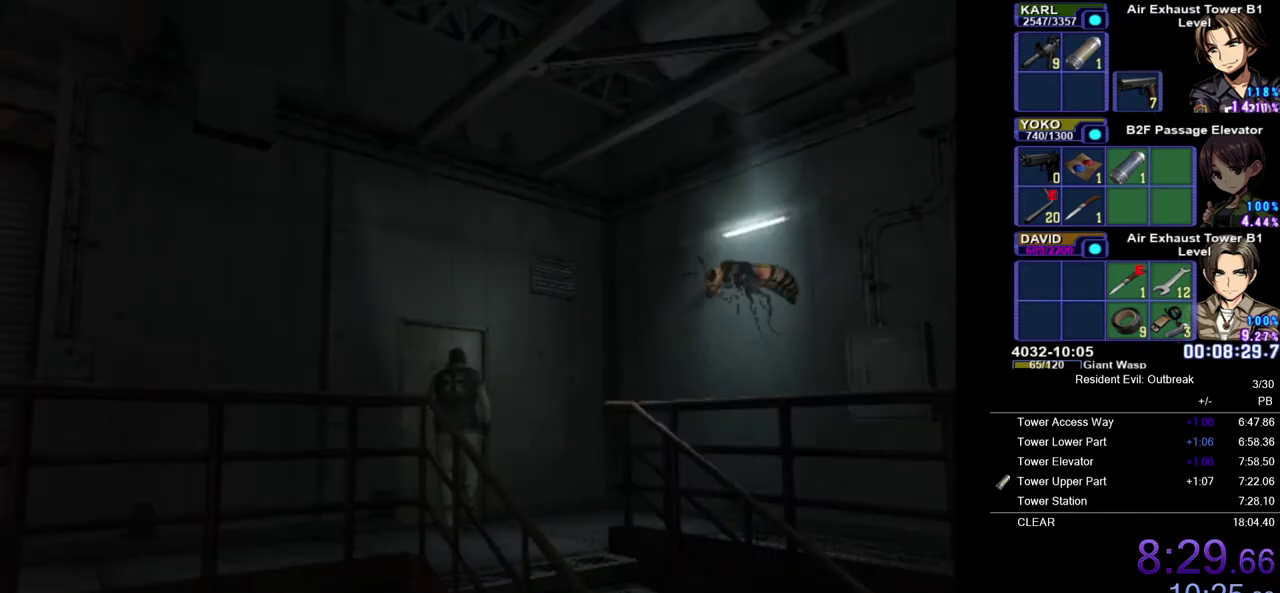
{"buttons": [], "left_stick": "center", "right_stick": "center", "events": [[50, "SQUARE", "down"], [117, "SQUARE", "up"]]}
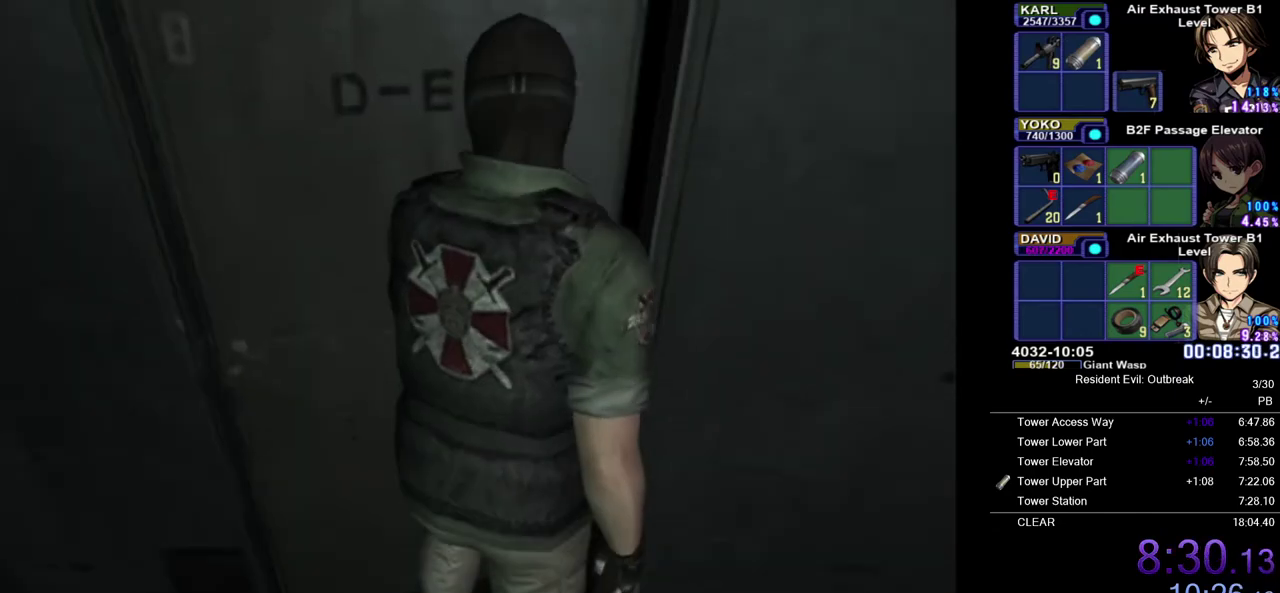
{"buttons": [], "left_stick": "center", "right_stick": "center", "events": []}
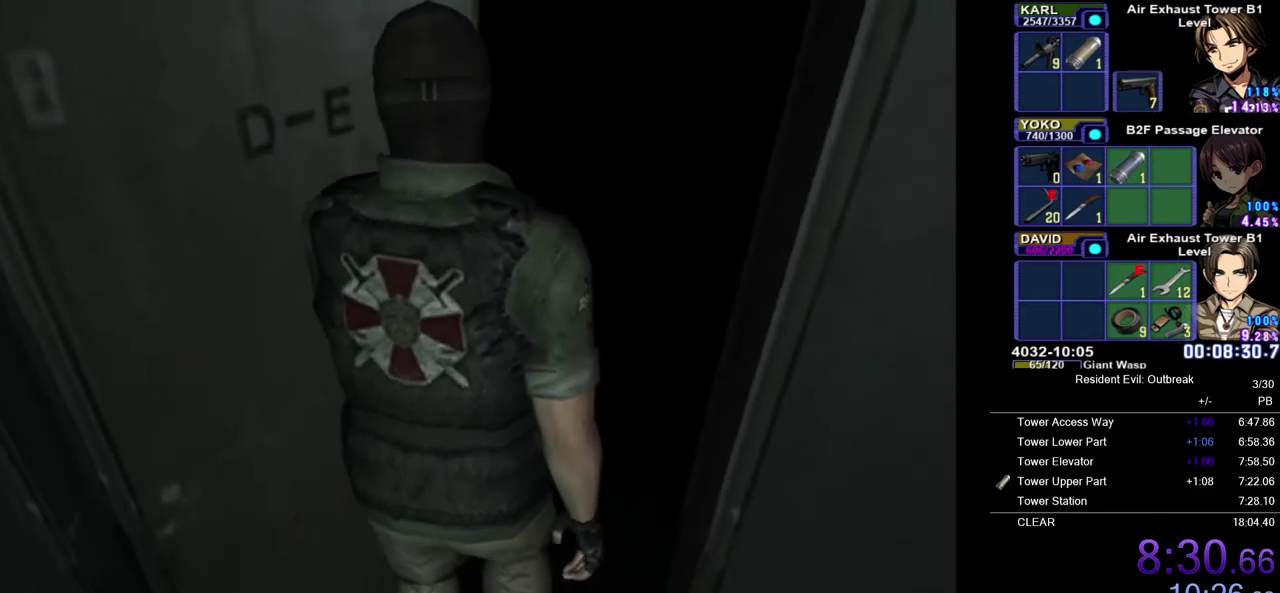
{"buttons": [], "left_stick": "center", "right_stick": "center", "events": []}
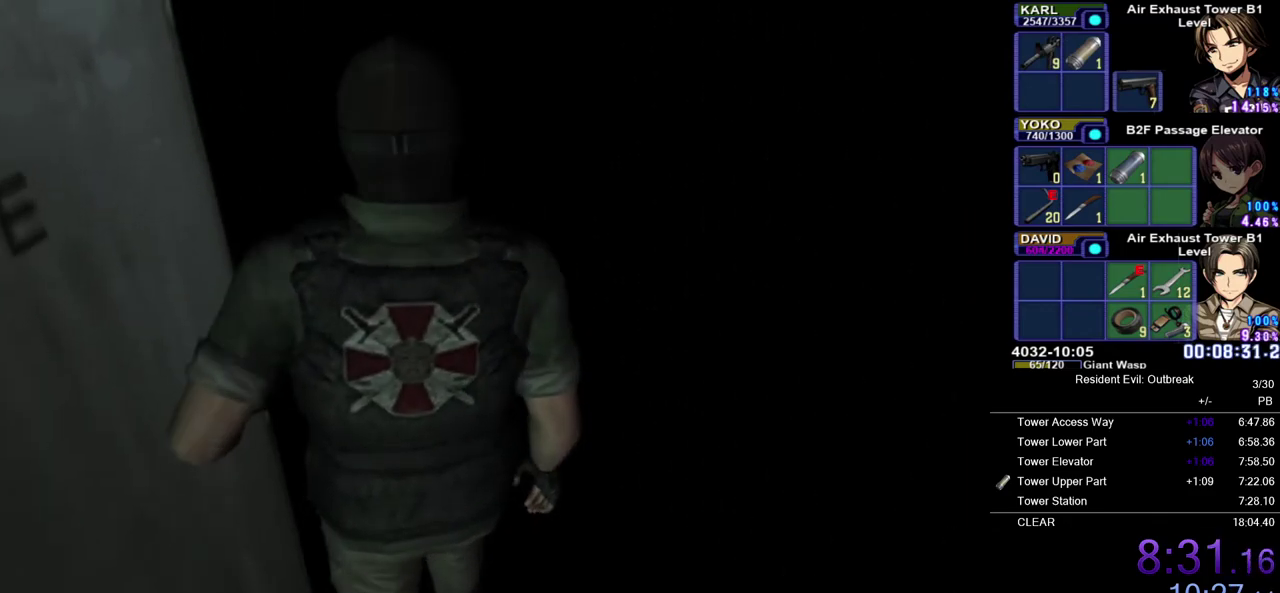
{"buttons": [], "left_stick": "center", "right_stick": "center", "events": []}
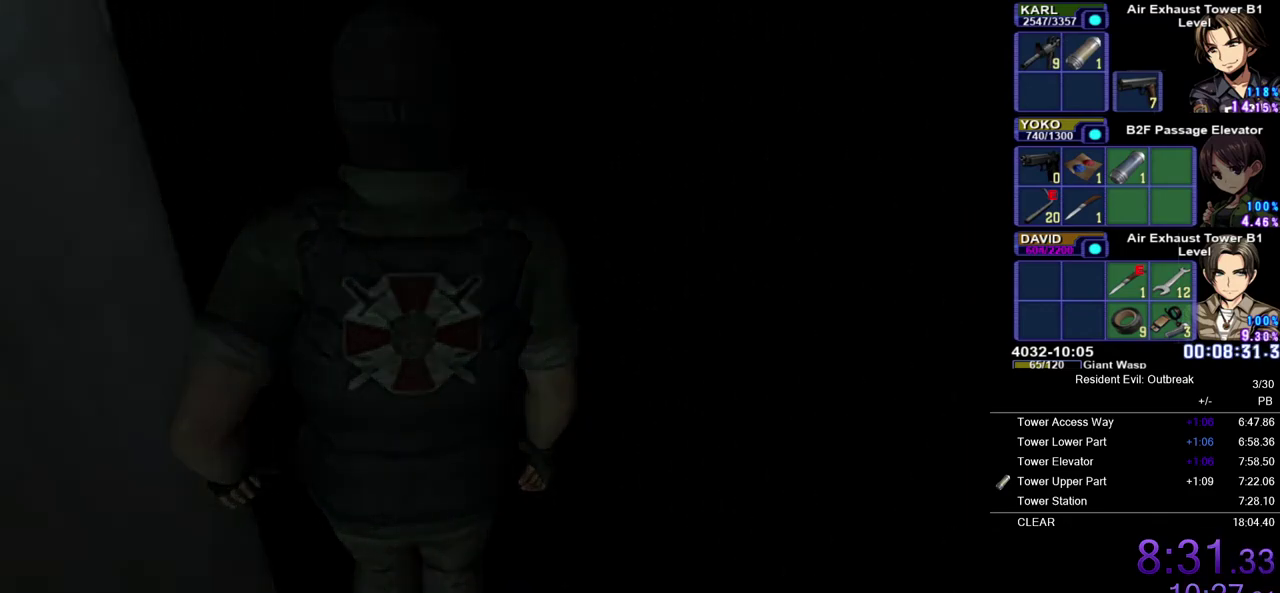
{"buttons": [], "left_stick": "center", "right_stick": "center", "events": []}
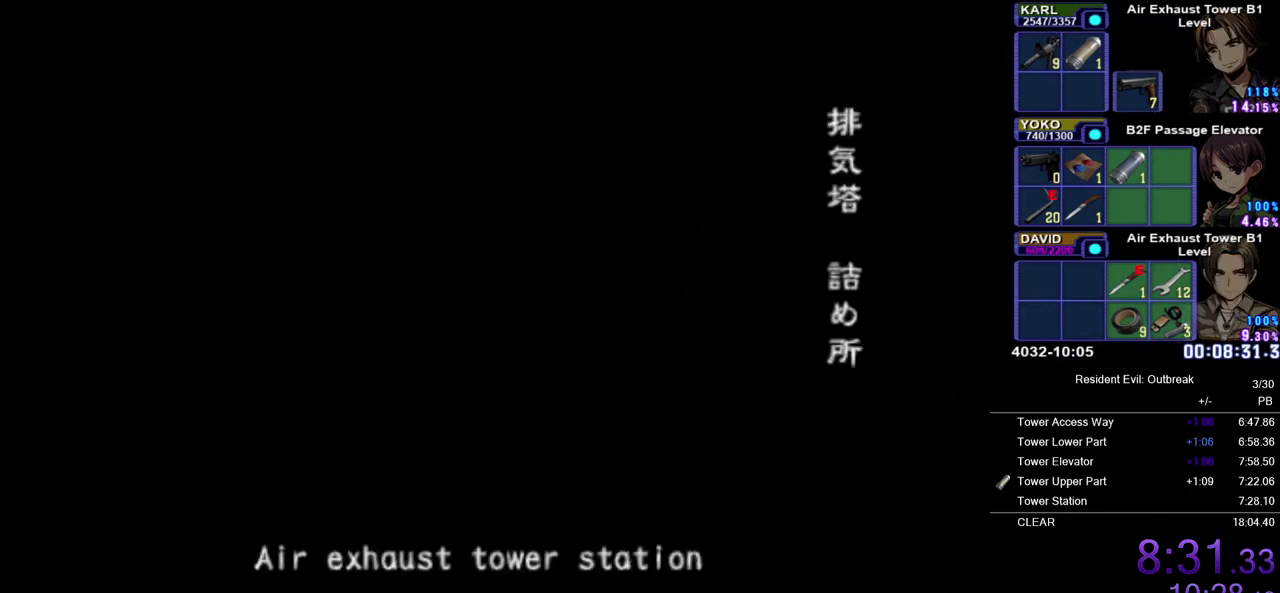
{"buttons": [], "left_stick": "center", "right_stick": "center", "events": []}
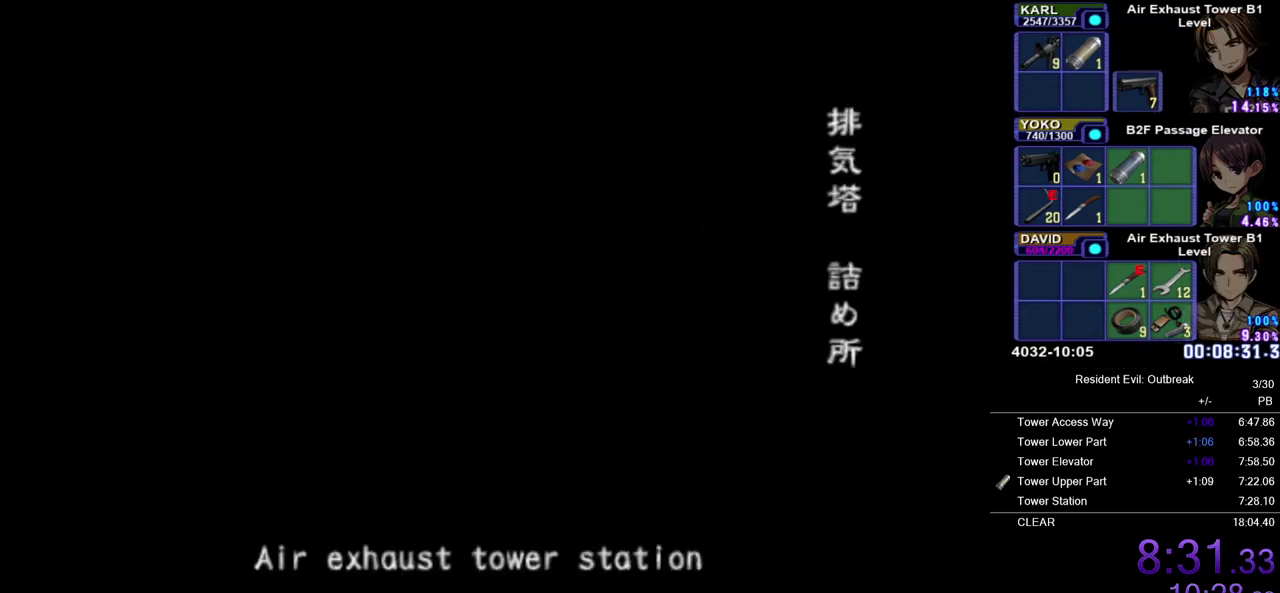
{"buttons": [], "left_stick": "center", "right_stick": "center", "events": []}
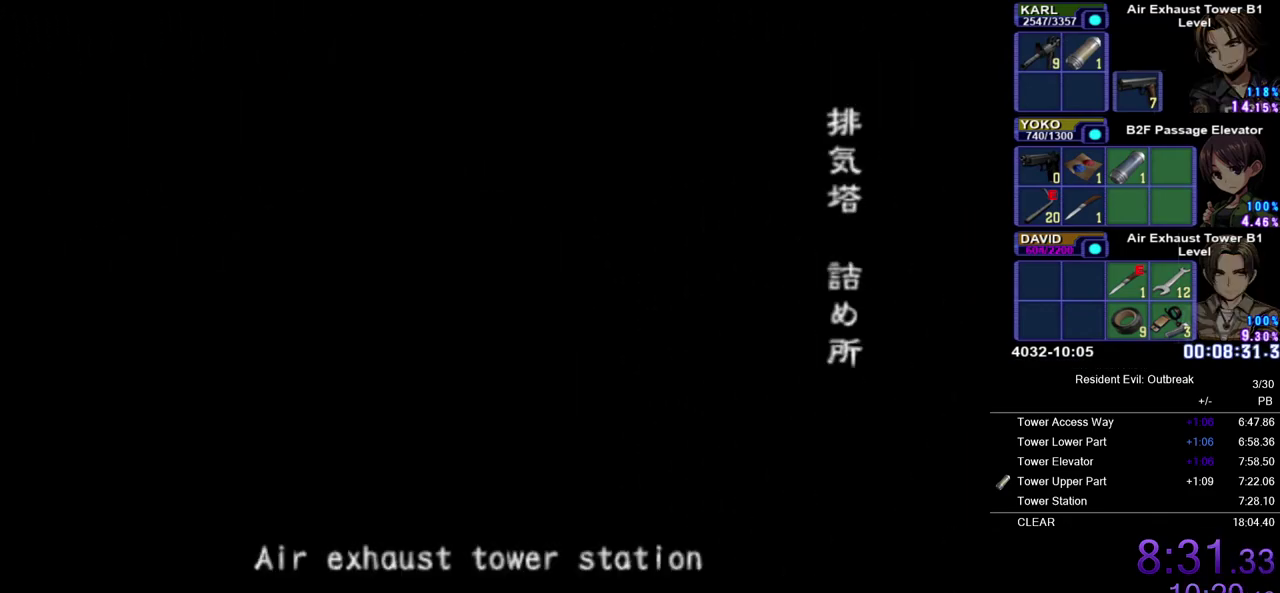
{"buttons": [], "left_stick": "center", "right_stick": "center", "events": []}
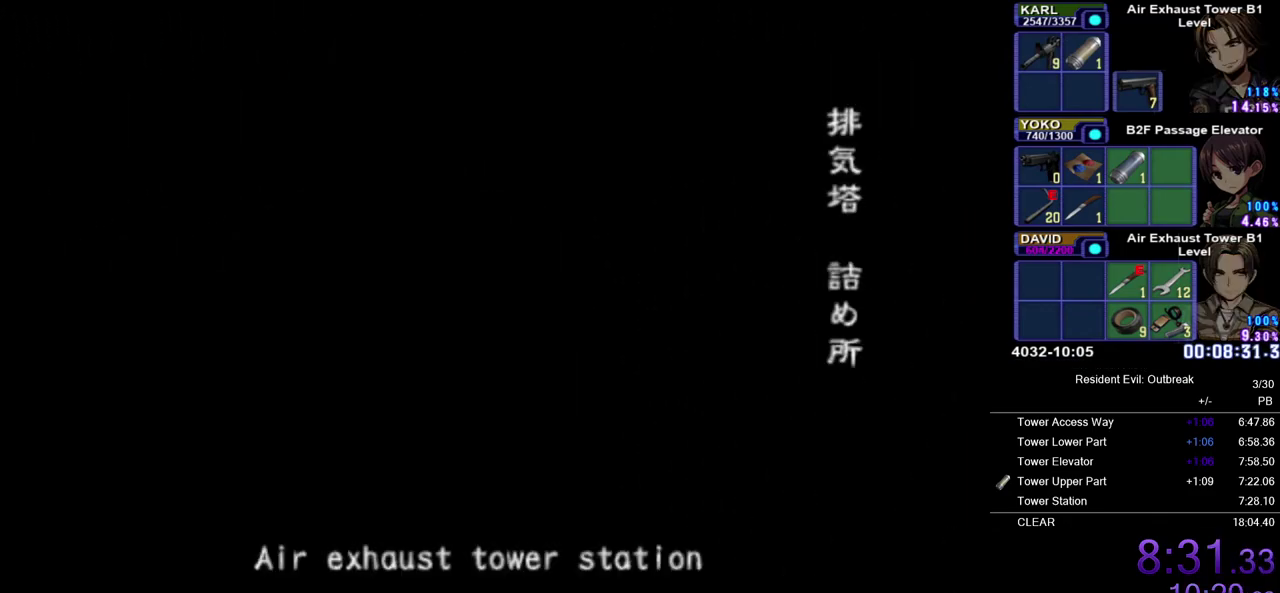
{"buttons": [], "left_stick": "center", "right_stick": "center", "events": []}
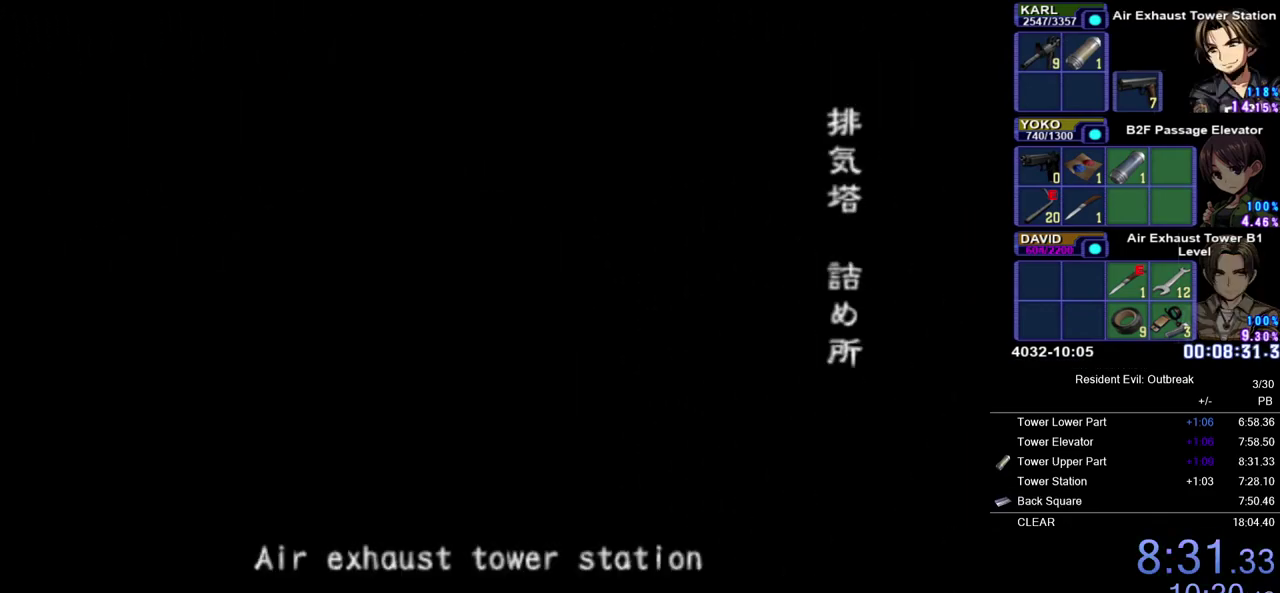
{"buttons": ["CROSS", "DPAD_UP"], "left_stick": "down", "right_stick": "center", "events": [[33, "CROSS", "down"], [33, "DPAD_UP", "down"], [33, "left_stick", "down"]]}
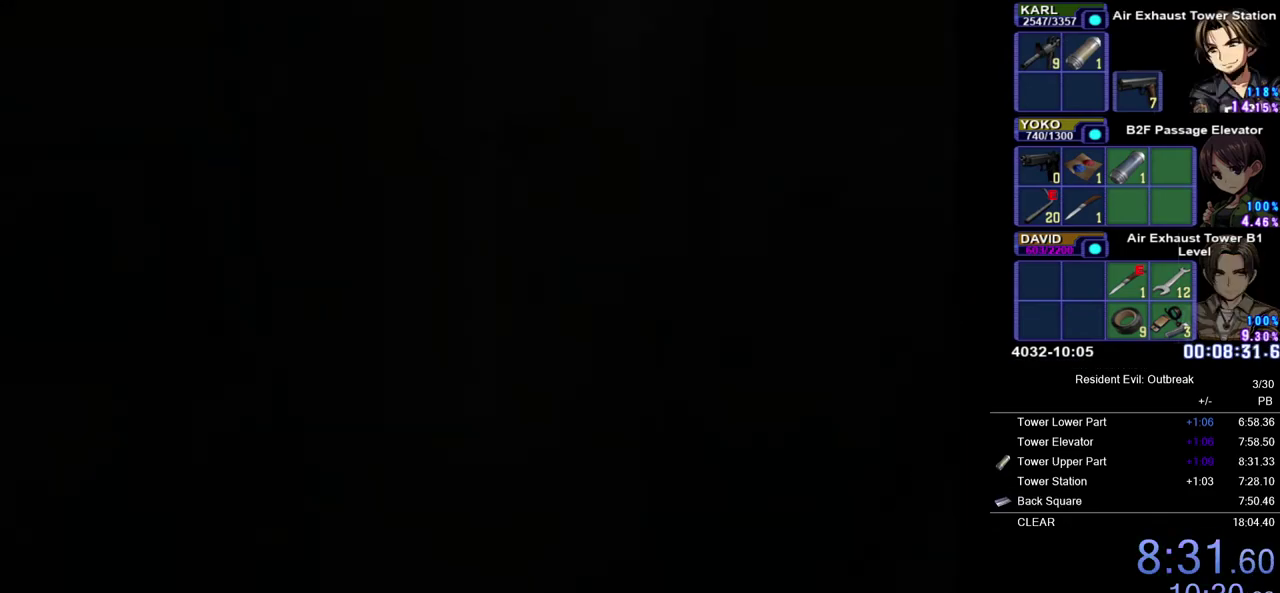
{"buttons": ["CROSS", "DPAD_UP"], "left_stick": "down-right", "right_stick": "center", "events": [[100, "left_stick", "down-right"]]}
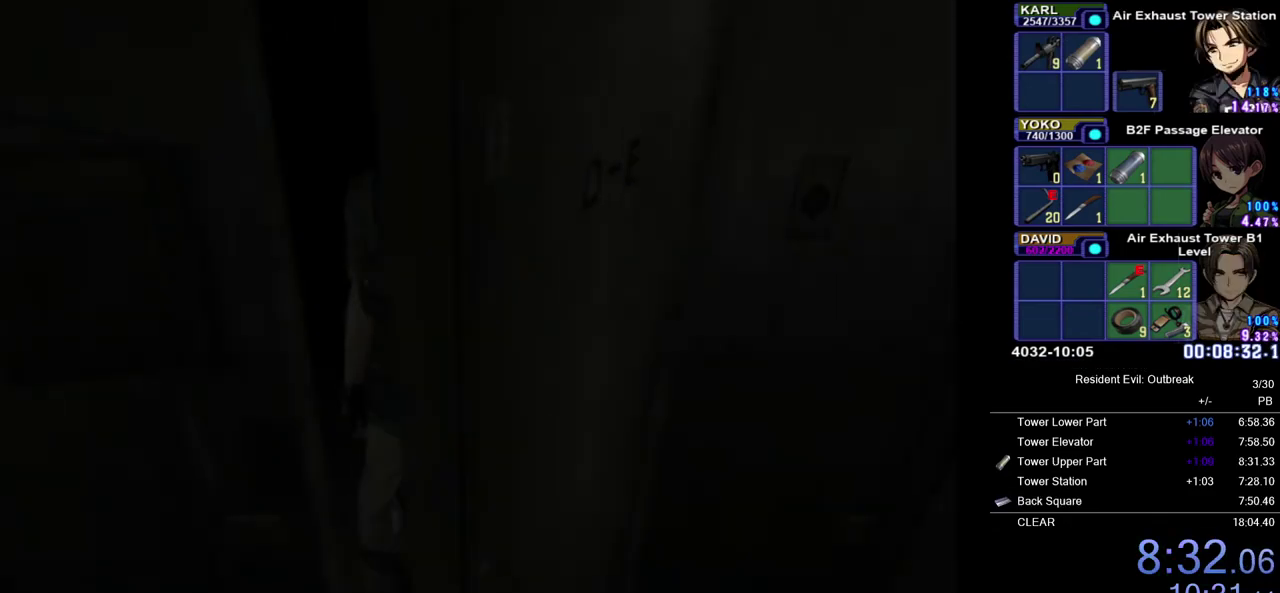
{"buttons": ["CROSS", "DPAD_UP"], "left_stick": "down-right", "right_stick": "center", "events": []}
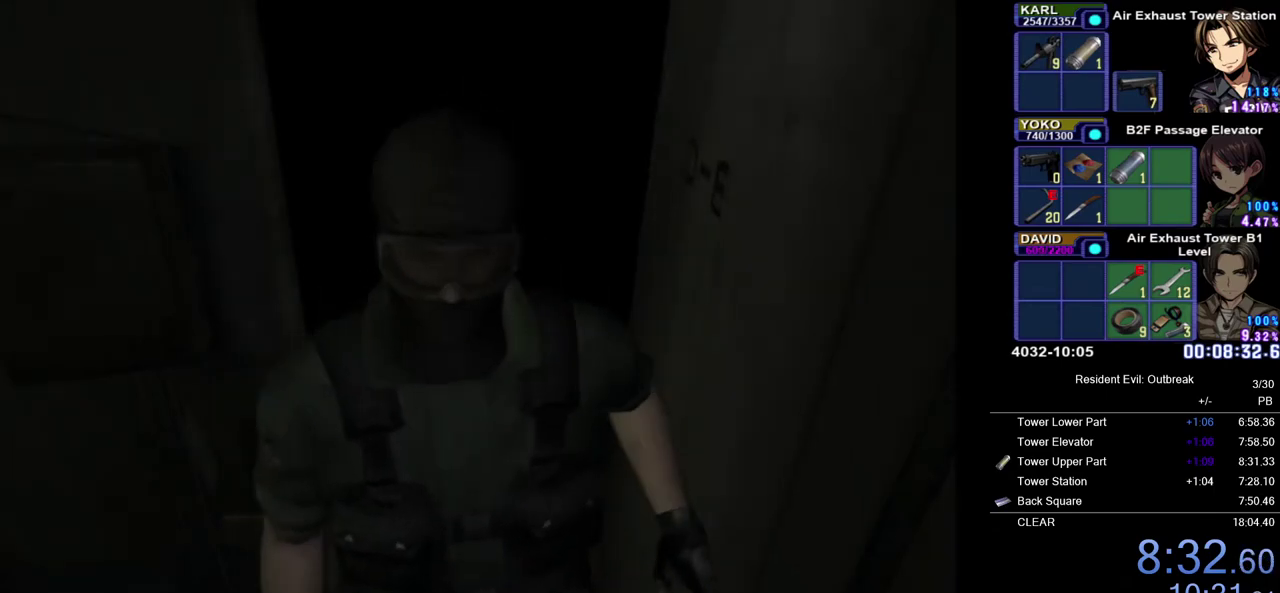
{"buttons": ["CROSS", "DPAD_UP"], "left_stick": "down-right", "right_stick": "center", "events": []}
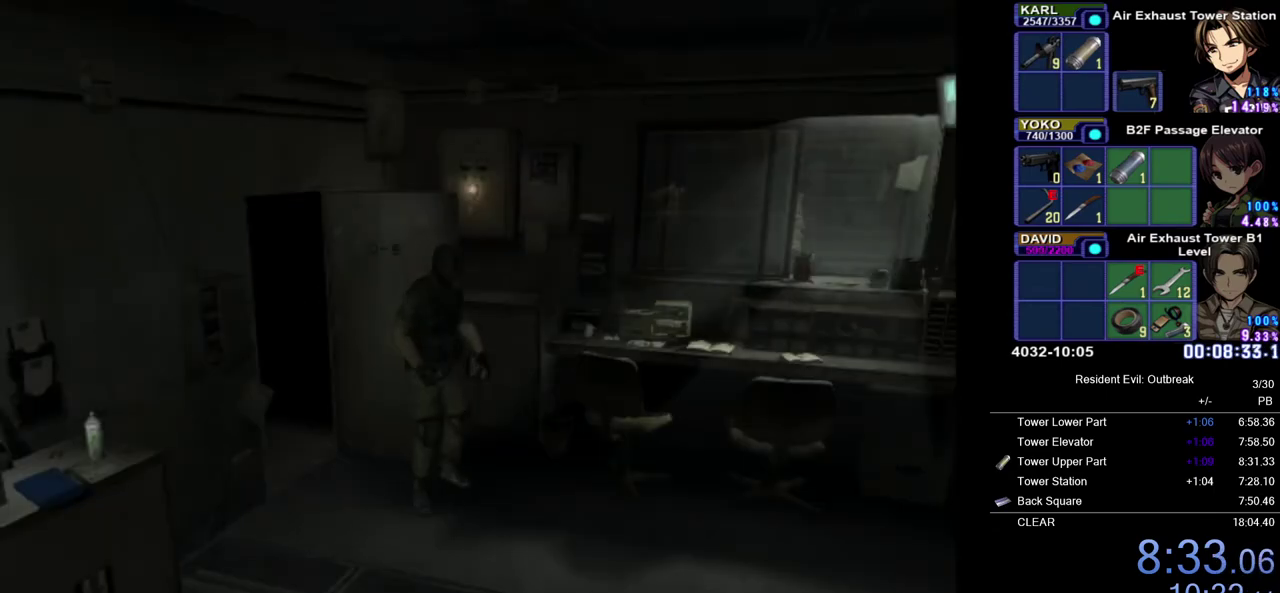
{"buttons": ["CROSS", "DPAD_UP"], "left_stick": "up-left", "right_stick": "center", "events": [[67, "left_stick", "center"], [300, "left_stick", "left"], [367, "left_stick", "up-left"]]}
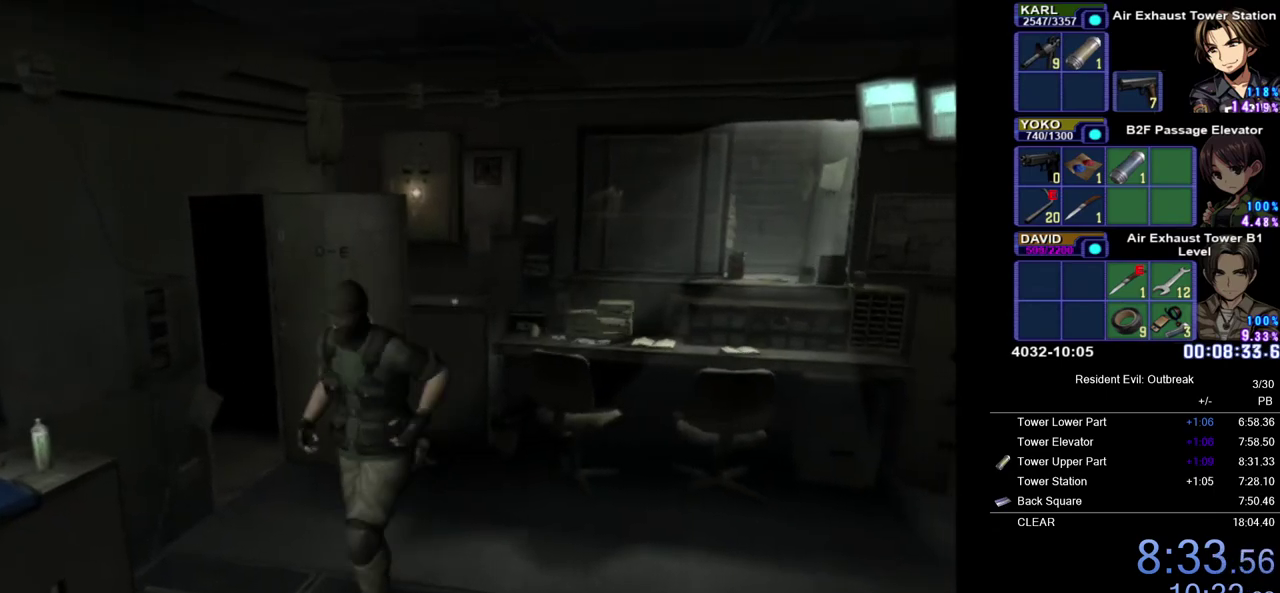
{"buttons": [], "left_stick": "center", "right_stick": "center", "events": [[100, "SQUARE", "down"], [150, "DPAD_UP", "up"], [167, "left_stick", "center"], [200, "CROSS", "up"], [200, "SQUARE", "up"], [267, "SQUARE", "down"], [333, "SQUARE", "up"], [433, "SQUARE", "down"], [483, "SQUARE", "up"]]}
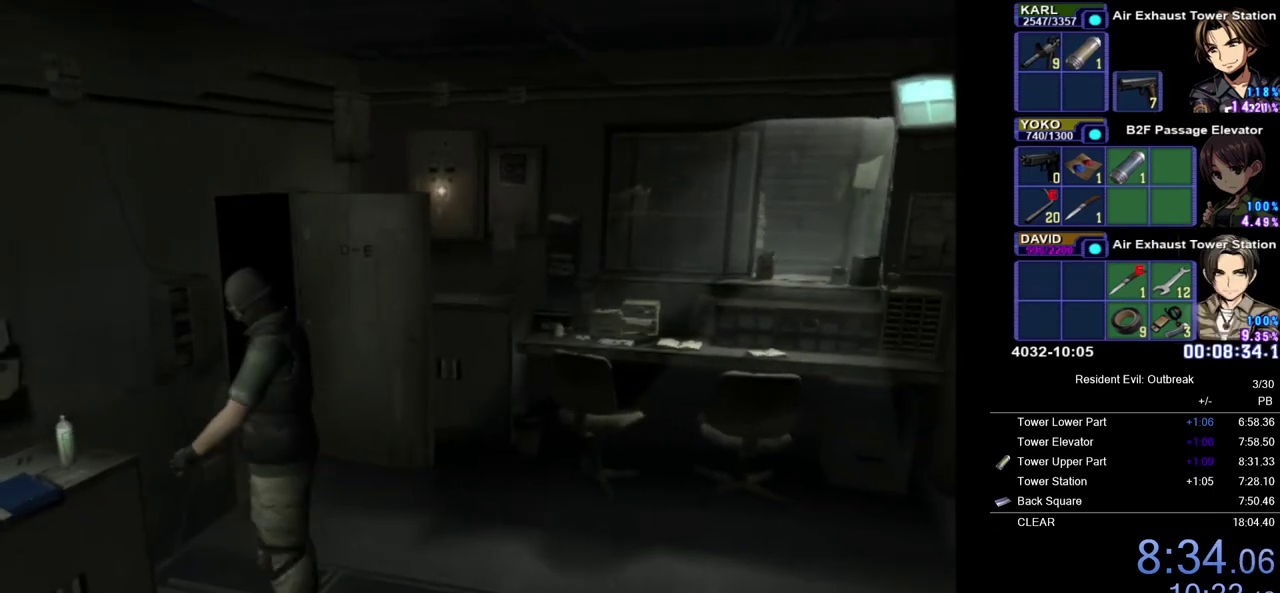
{"buttons": ["DPAD_UP"], "left_stick": "down-right", "right_stick": "center", "events": [[67, "SQUARE", "down"], [133, "SQUARE", "up"], [200, "SQUARE", "down"], [250, "SQUARE", "up"], [333, "SQUARE", "down"], [383, "SQUARE", "up"], [450, "left_stick", "down-right"], [483, "DPAD_UP", "down"]]}
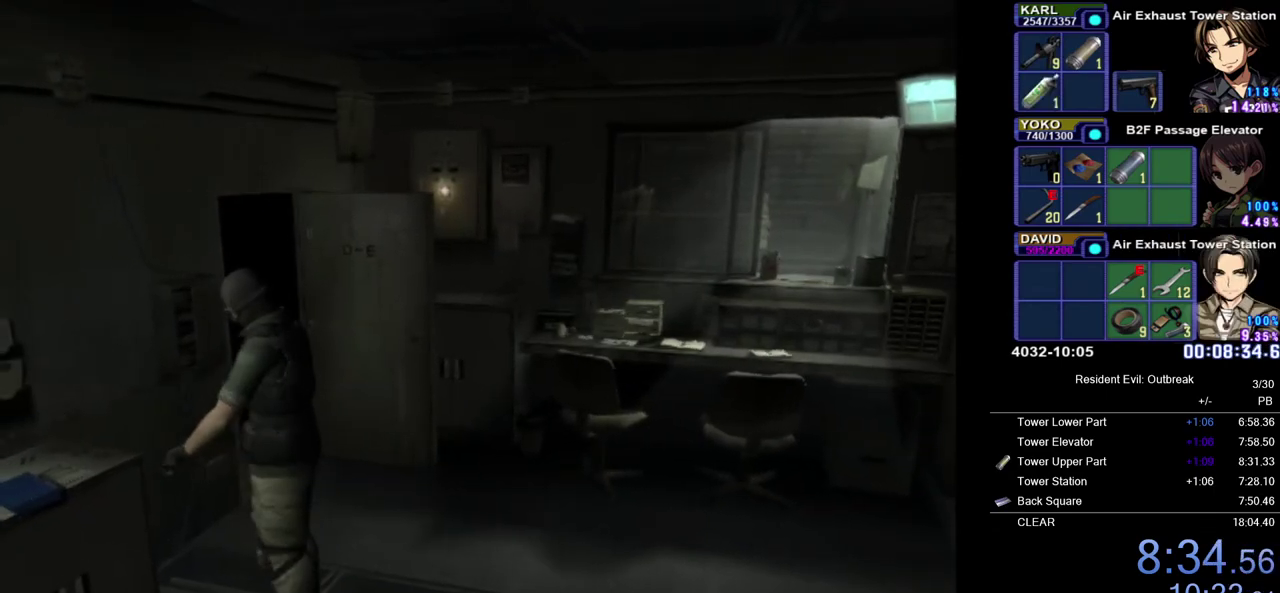
{"buttons": ["CROSS", "DPAD_UP"], "left_stick": "right", "right_stick": "center", "events": [[17, "CROSS", "down"], [100, "left_stick", "center"], [417, "left_stick", "down-right"], [467, "left_stick", "right"]]}
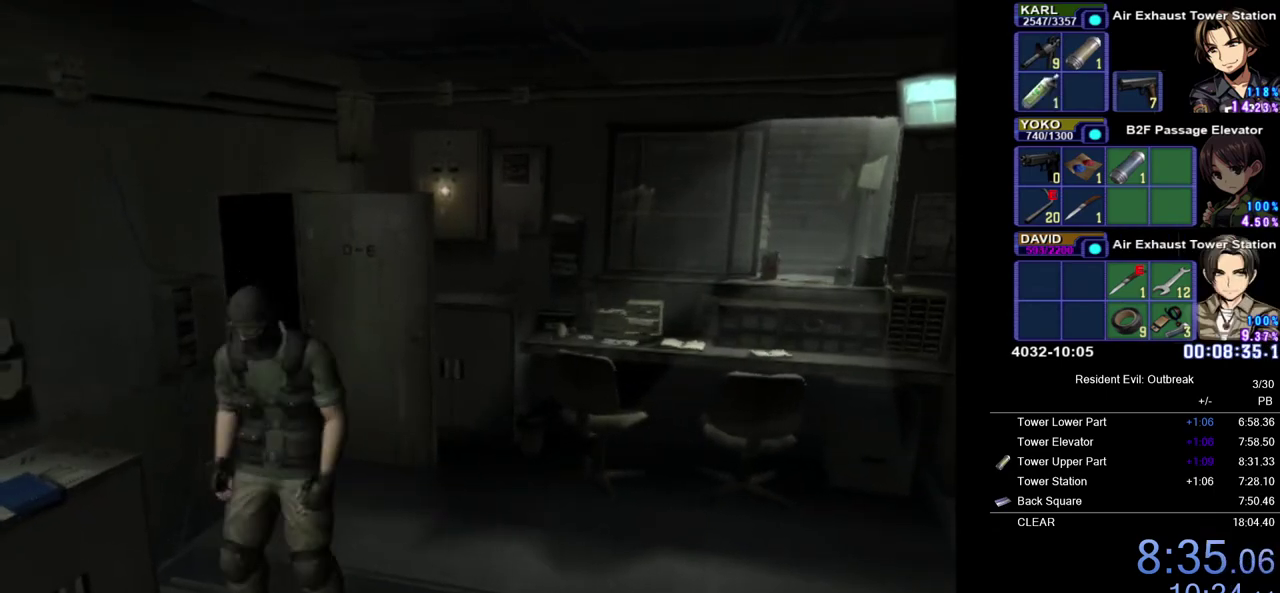
{"buttons": ["CROSS", "DPAD_UP", "DPAD_RIGHT"], "left_stick": "center", "right_stick": "center", "events": [[250, "left_stick", "center"], [500, "DPAD_RIGHT", "down"]]}
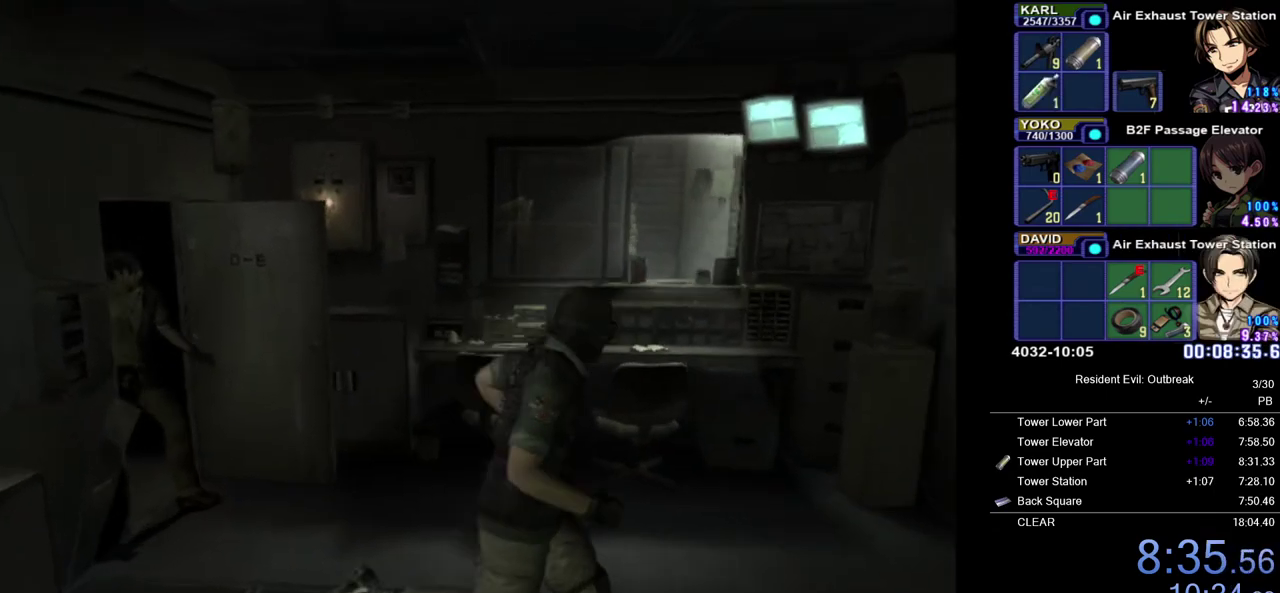
{"buttons": ["CROSS", "DPAD_UP", "DPAD_RIGHT"], "left_stick": "center", "right_stick": "center", "events": []}
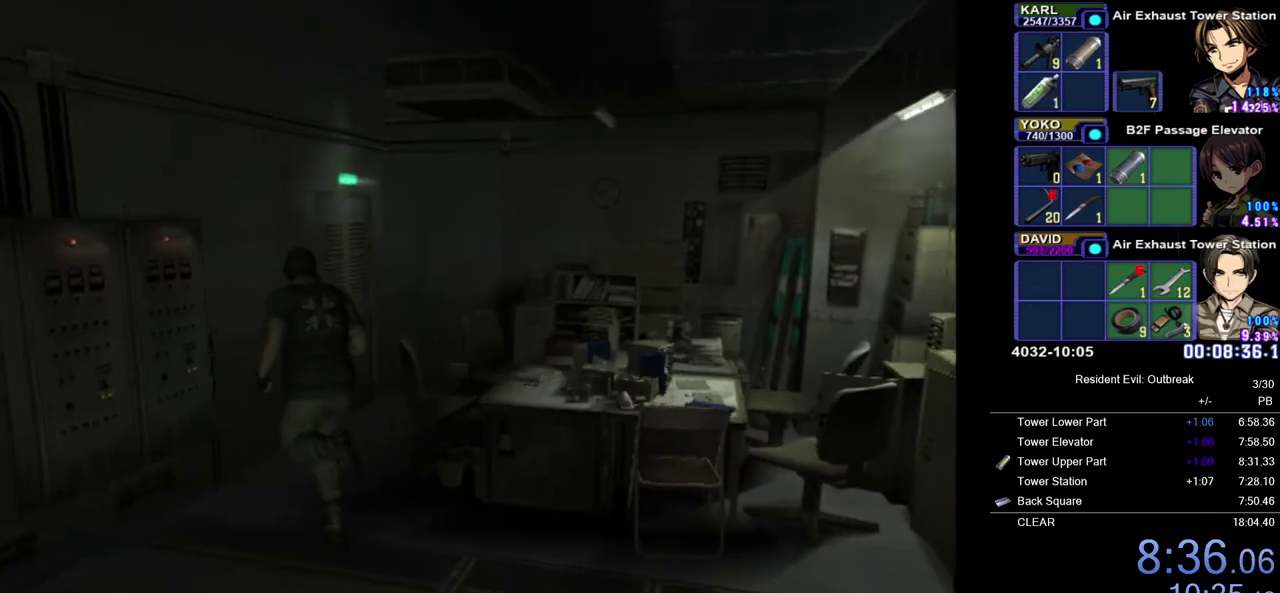
{"buttons": ["CROSS", "DPAD_UP"], "left_stick": "center", "right_stick": "center", "events": [[233, "DPAD_RIGHT", "up"]]}
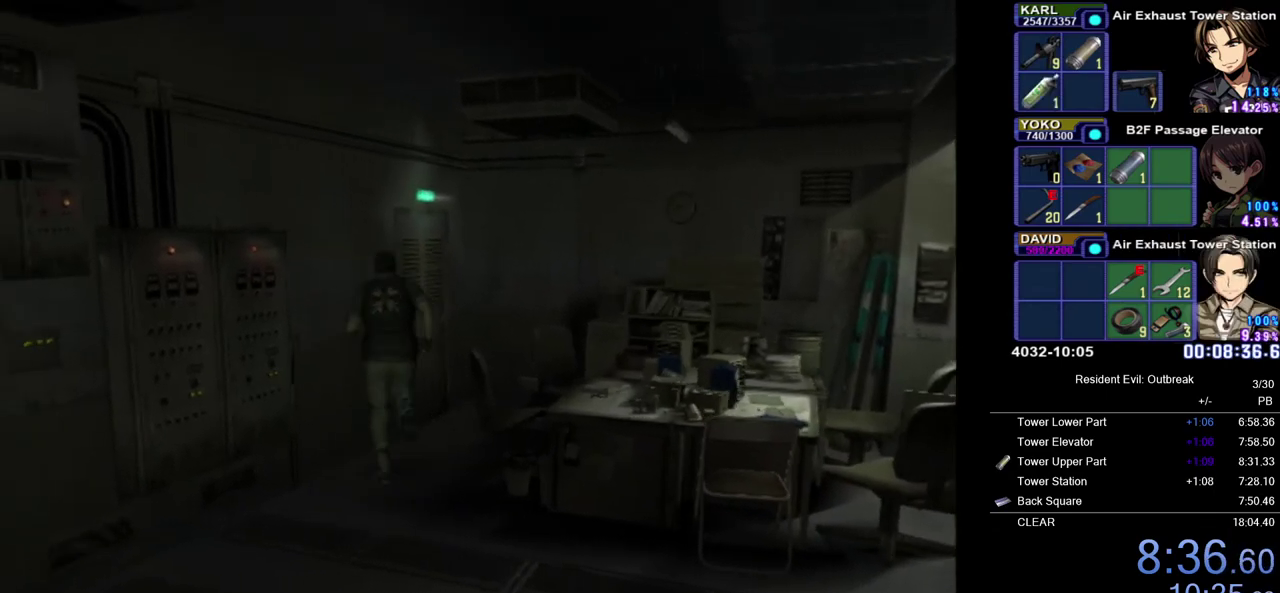
{"buttons": [], "left_stick": "up-left", "right_stick": "center", "events": [[233, "left_stick", "up-left"], [350, "SQUARE", "down"], [367, "DPAD_UP", "up"], [450, "SQUARE", "up"], [467, "CROSS", "up"]]}
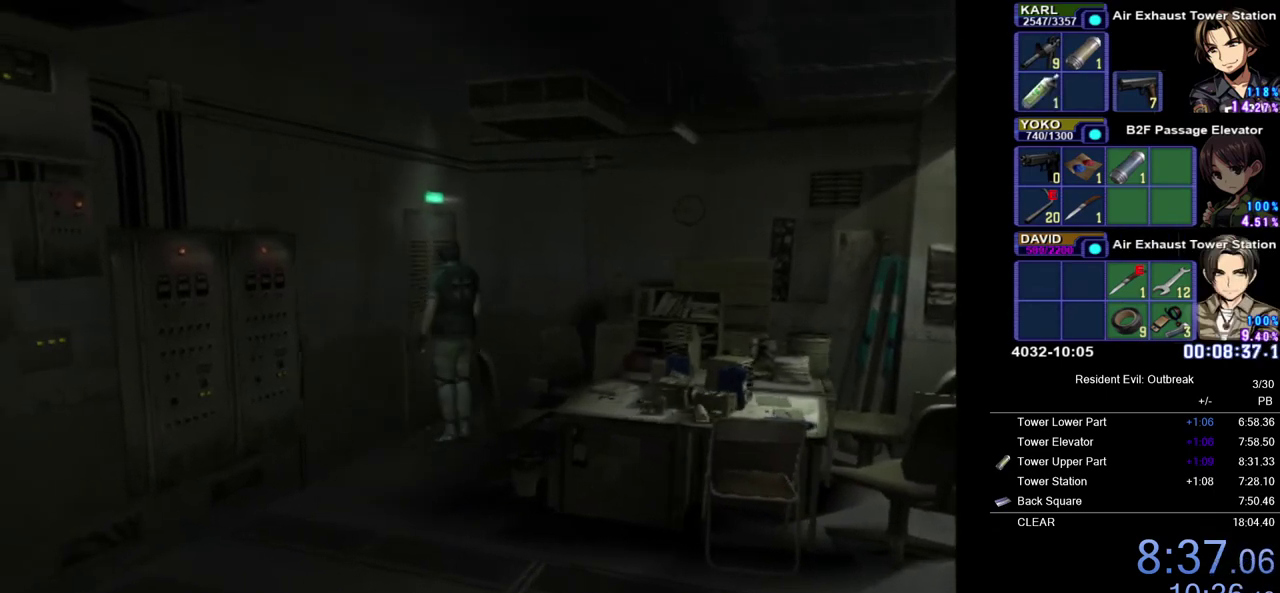
{"buttons": [], "left_stick": "center", "right_stick": "center", "events": [[33, "SQUARE", "down"], [67, "left_stick", "center"], [100, "SQUARE", "up"]]}